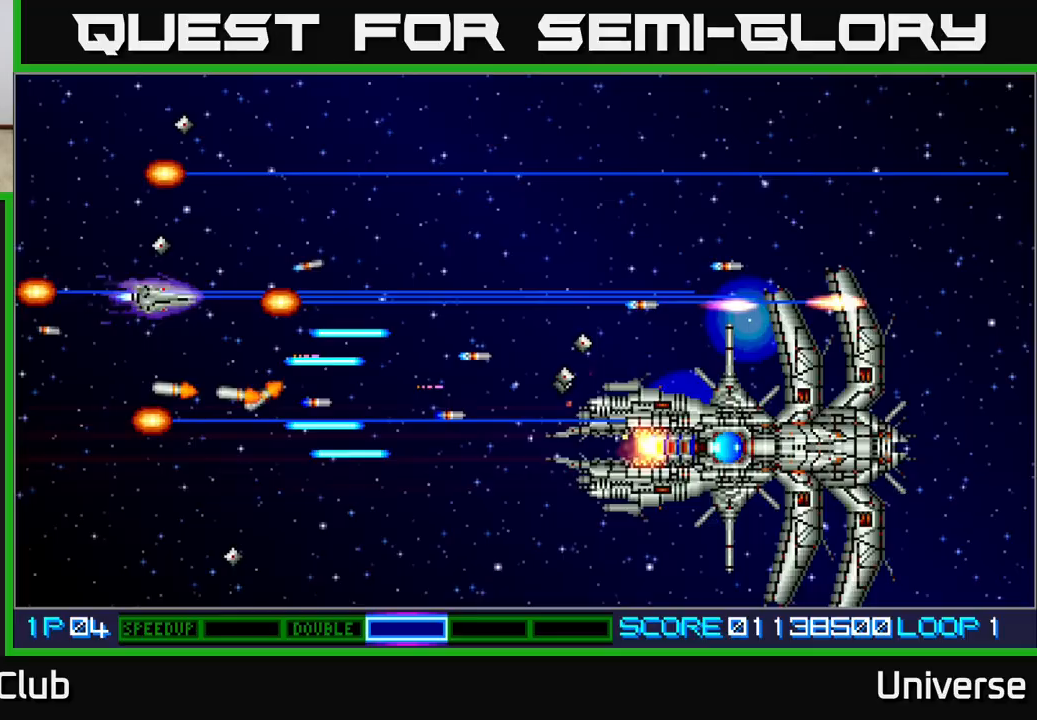
Gameplay with a controller (Xbox layout); each line is a JSON object with the inputs held at the frame after it. "events" lists button and stick changes between this image and that frame as [ms after this image, input, new state], when the widget could be followed in between. Not read: right_stick.
{"buttons": ["A", "DPAD_DOWN", "DPAD_LEFT"], "left_stick": "center", "events": [[83, "DPAD_UP", "up"], [217, "DPAD_UP", "down"], [250, "DPAD_RIGHT", "up"], [367, "DPAD_RIGHT", "down"], [367, "DPAD_UP", "up"], [383, "DPAD_DOWN", "down"], [433, "DPAD_RIGHT", "up"], [500, "DPAD_LEFT", "down"]]}
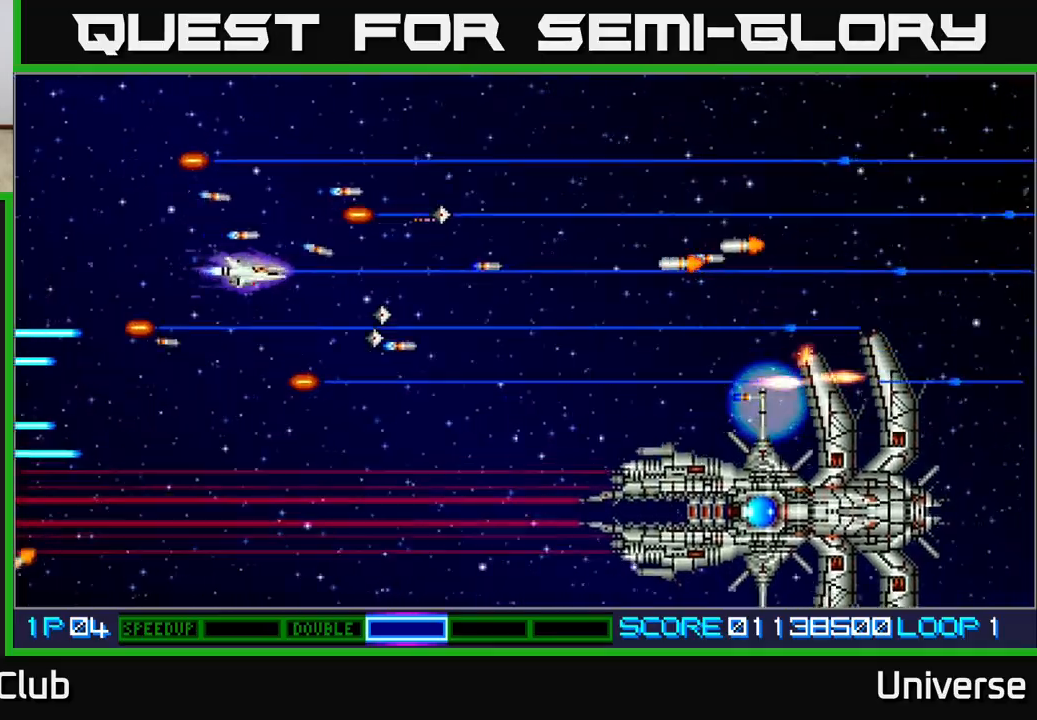
{"buttons": ["A", "DPAD_DOWN"], "left_stick": "center", "events": [[33, "DPAD_DOWN", "up"], [83, "DPAD_UP", "down"], [133, "DPAD_LEFT", "up"], [167, "DPAD_RIGHT", "down"], [217, "DPAD_UP", "up"], [267, "DPAD_DOWN", "down"], [483, "DPAD_RIGHT", "up"]]}
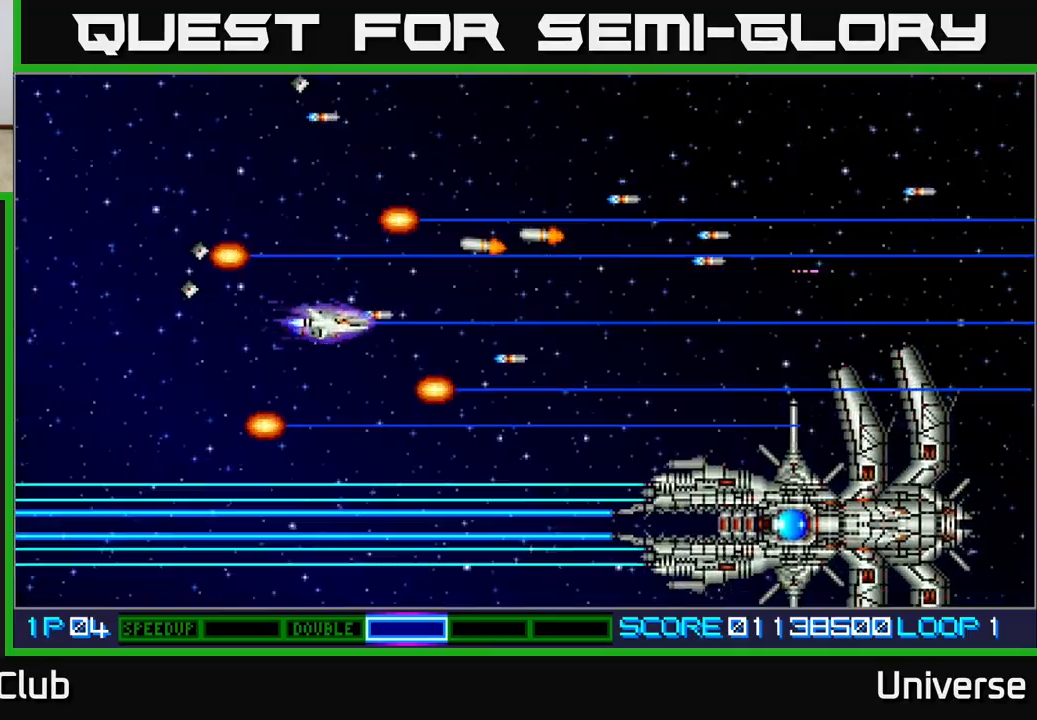
{"buttons": ["A"], "left_stick": "center", "events": [[167, "DPAD_RIGHT", "down"], [200, "DPAD_DOWN", "up"], [217, "DPAD_RIGHT", "up"]]}
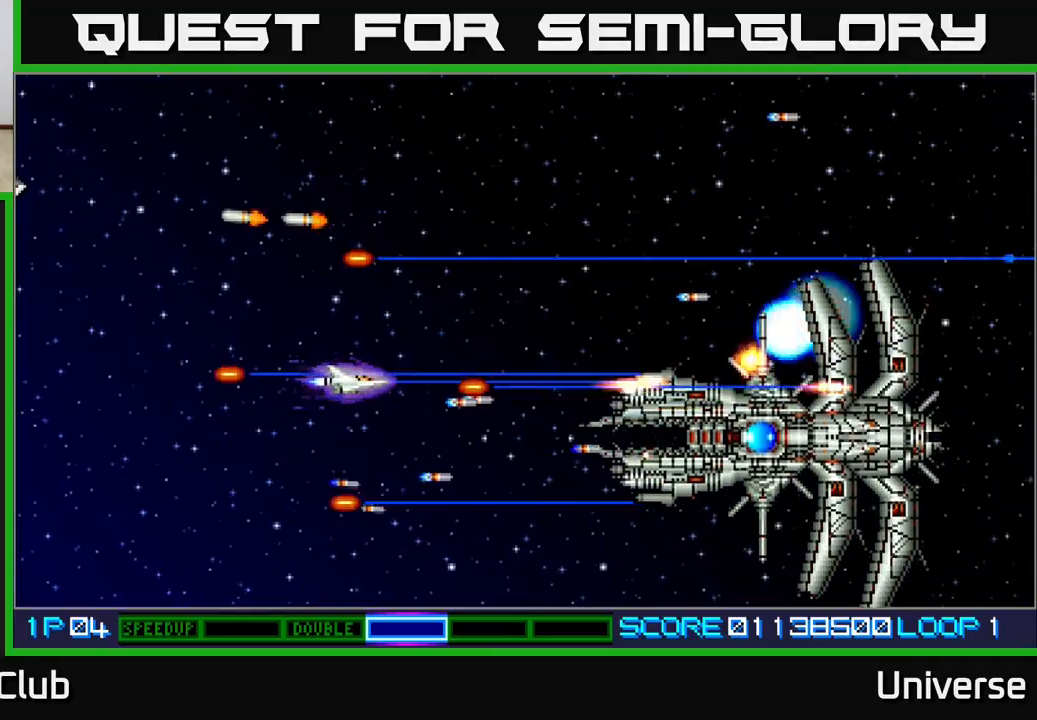
{"buttons": ["A"], "left_stick": "center", "events": [[117, "DPAD_UP", "down"], [183, "DPAD_LEFT", "down"], [233, "DPAD_UP", "up"], [250, "DPAD_LEFT", "up"], [300, "DPAD_DOWN", "down"], [450, "DPAD_DOWN", "up"]]}
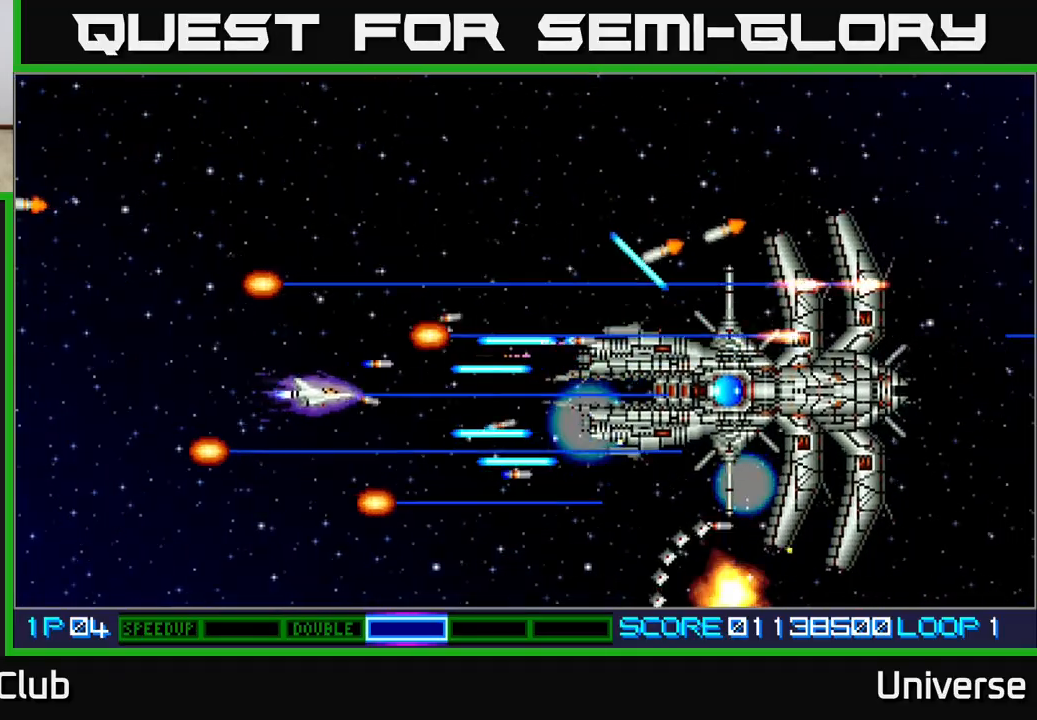
{"buttons": ["A"], "left_stick": "center", "events": [[17, "DPAD_LEFT", "down"], [67, "DPAD_UP", "down"], [167, "DPAD_UP", "up"], [267, "DPAD_UP", "down"], [417, "DPAD_UP", "up"], [450, "DPAD_LEFT", "up"]]}
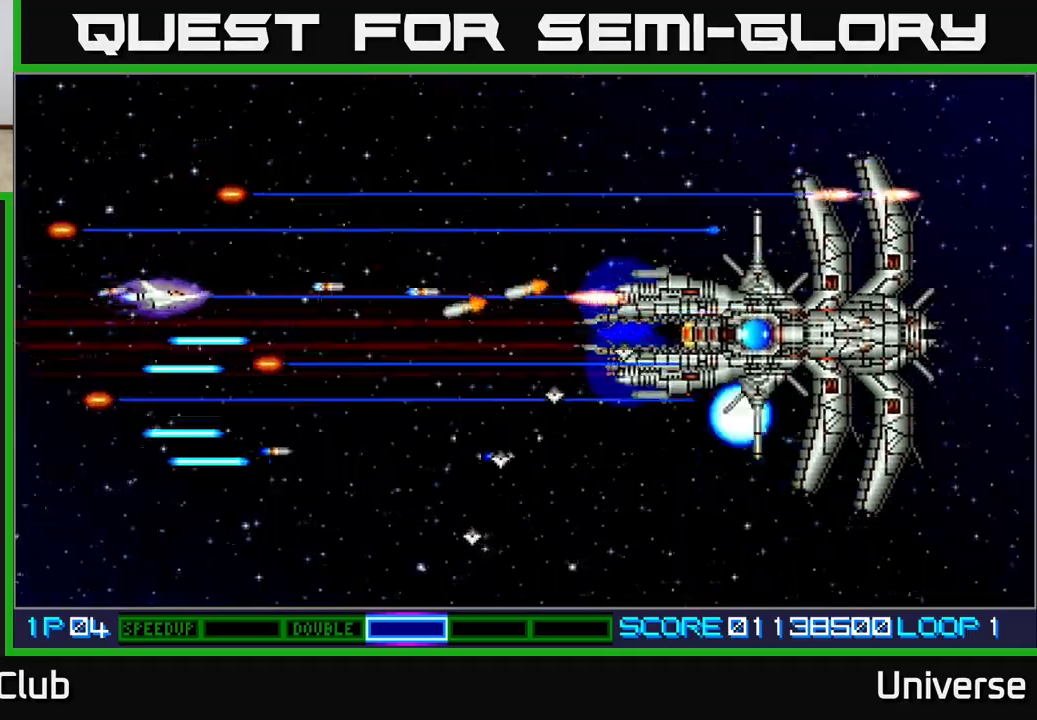
{"buttons": ["A", "DPAD_UP"], "left_stick": "center", "events": [[233, "DPAD_UP", "down"], [350, "DPAD_UP", "up"], [433, "DPAD_UP", "down"]]}
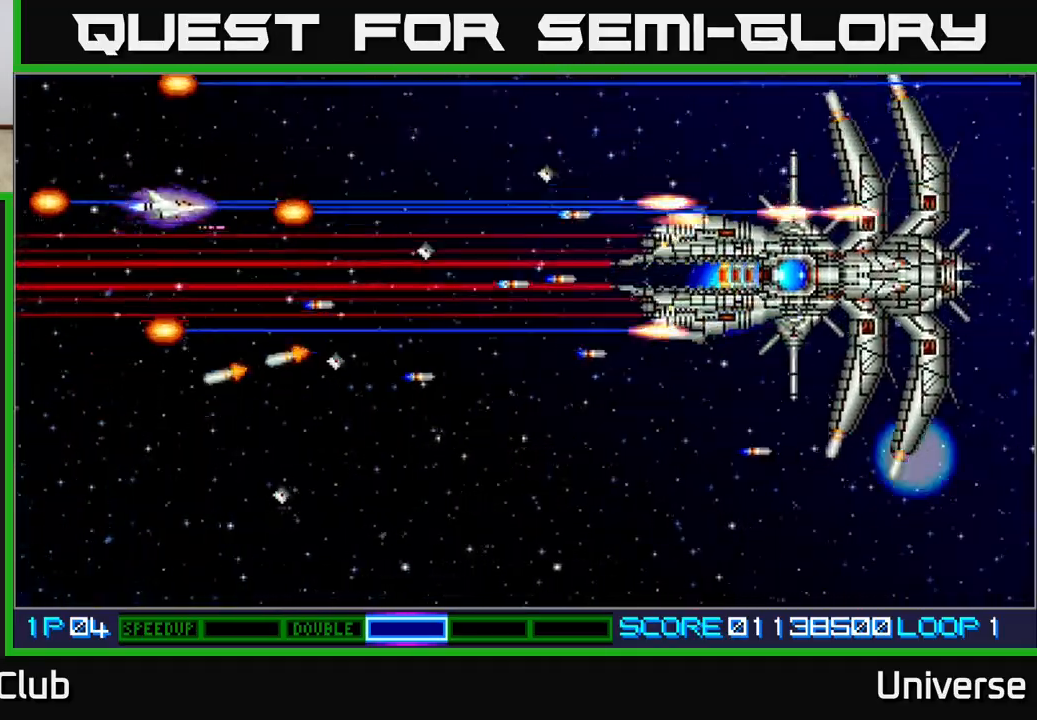
{"buttons": ["A", "DPAD_UP"], "left_stick": "center", "events": [[17, "DPAD_RIGHT", "down"], [133, "DPAD_UP", "up"], [167, "DPAD_UP", "down"], [183, "DPAD_UP", "up"], [217, "DPAD_DOWN", "down"], [300, "DPAD_DOWN", "up"], [317, "DPAD_RIGHT", "up"], [317, "DPAD_UP", "down"]]}
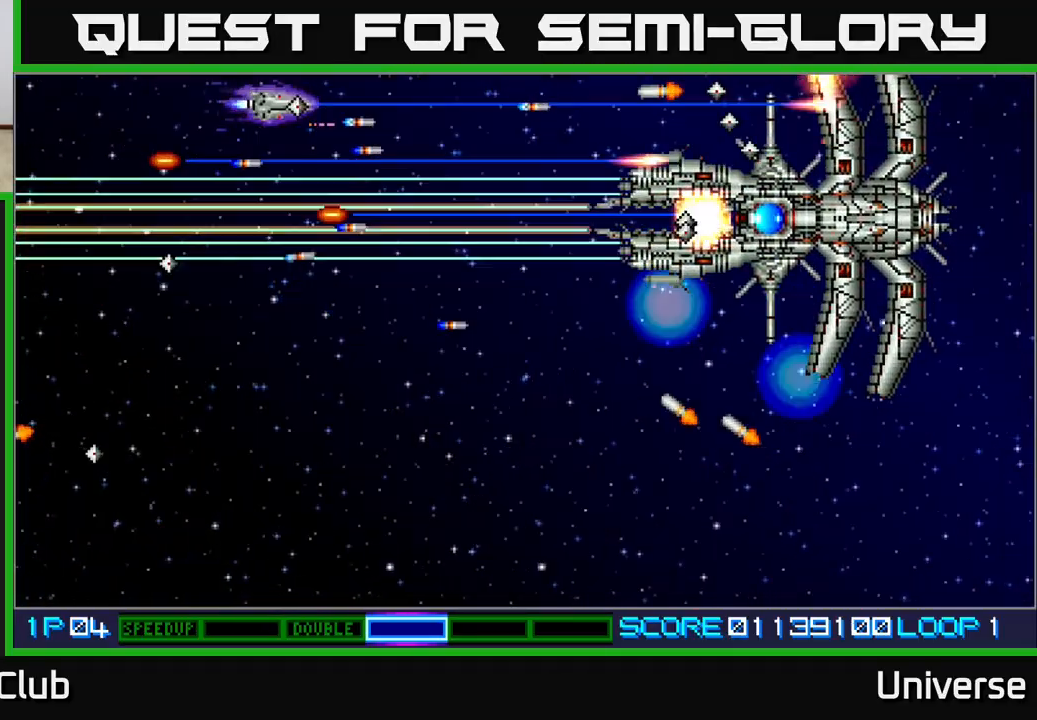
{"buttons": ["A"], "left_stick": "center", "events": [[100, "DPAD_LEFT", "down"], [133, "DPAD_UP", "up"], [300, "DPAD_UP", "down"], [333, "DPAD_LEFT", "up"], [433, "DPAD_LEFT", "down"], [467, "DPAD_LEFT", "up"], [467, "DPAD_UP", "up"]]}
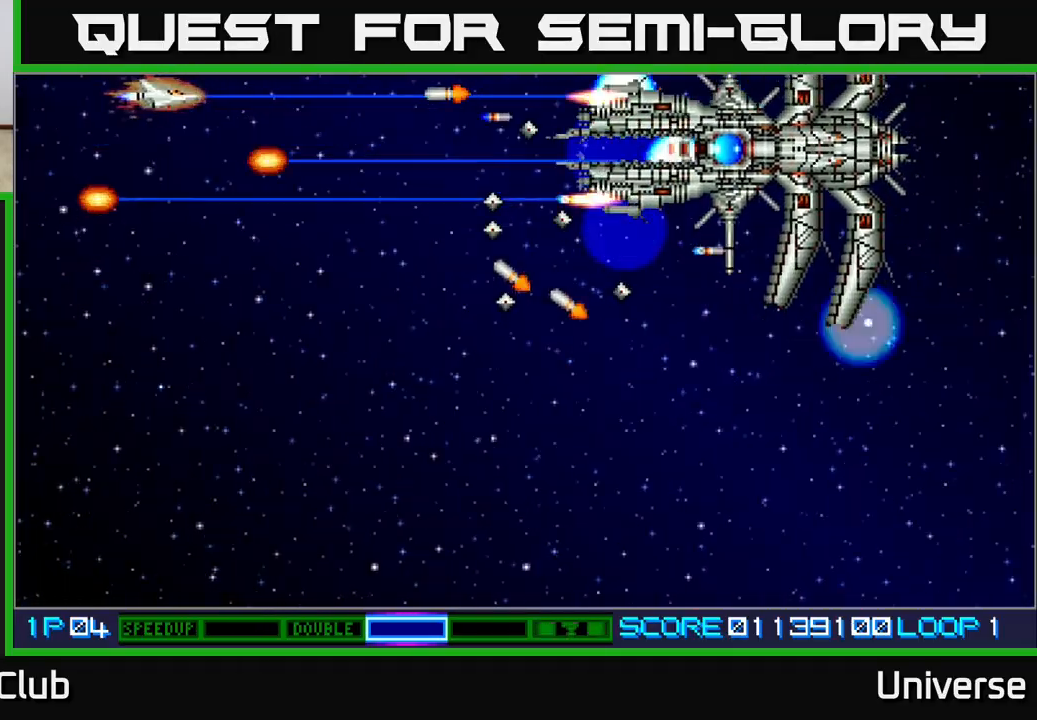
{"buttons": ["A", "DPAD_DOWN", "DPAD_LEFT"], "left_stick": "center", "events": [[100, "DPAD_DOWN", "down"], [117, "DPAD_LEFT", "down"], [250, "DPAD_LEFT", "up"], [450, "DPAD_LEFT", "down"]]}
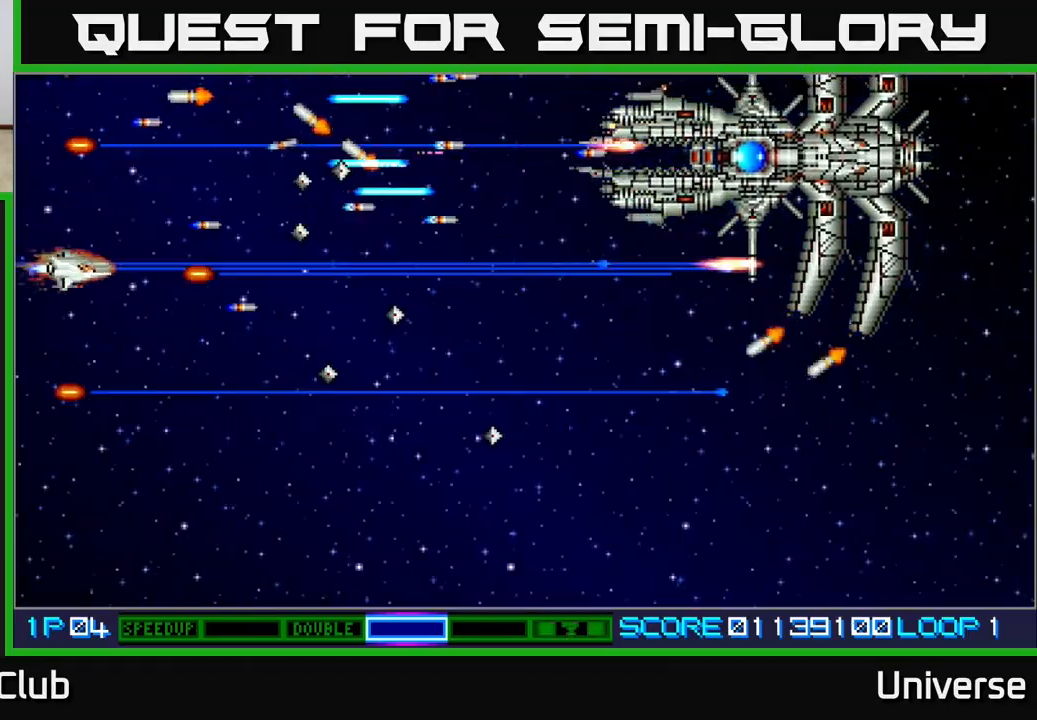
{"buttons": ["A", "DPAD_RIGHT"], "left_stick": "center"}
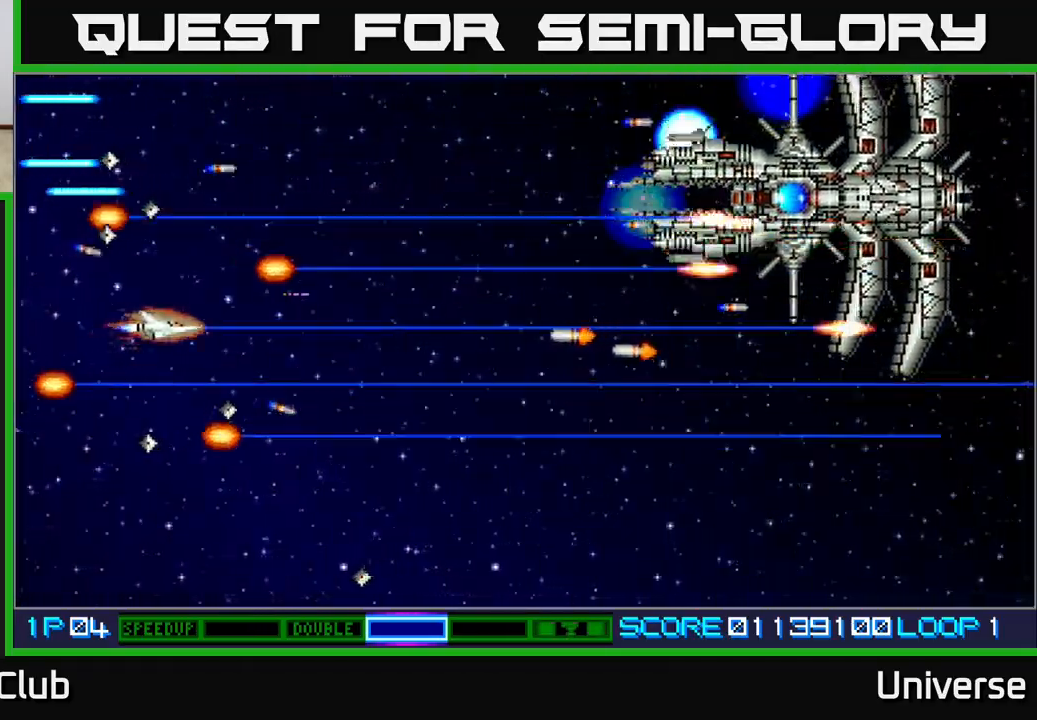
{"buttons": ["A", "DPAD_RIGHT"], "left_stick": "center", "events": [[183, "DPAD_RIGHT", "up"], [233, "DPAD_UP", "down"], [267, "DPAD_LEFT", "down"], [317, "DPAD_UP", "up"], [350, "DPAD_DOWN", "down"], [417, "DPAD_LEFT", "up"], [467, "DPAD_RIGHT", "down"], [500, "DPAD_DOWN", "up"]]}
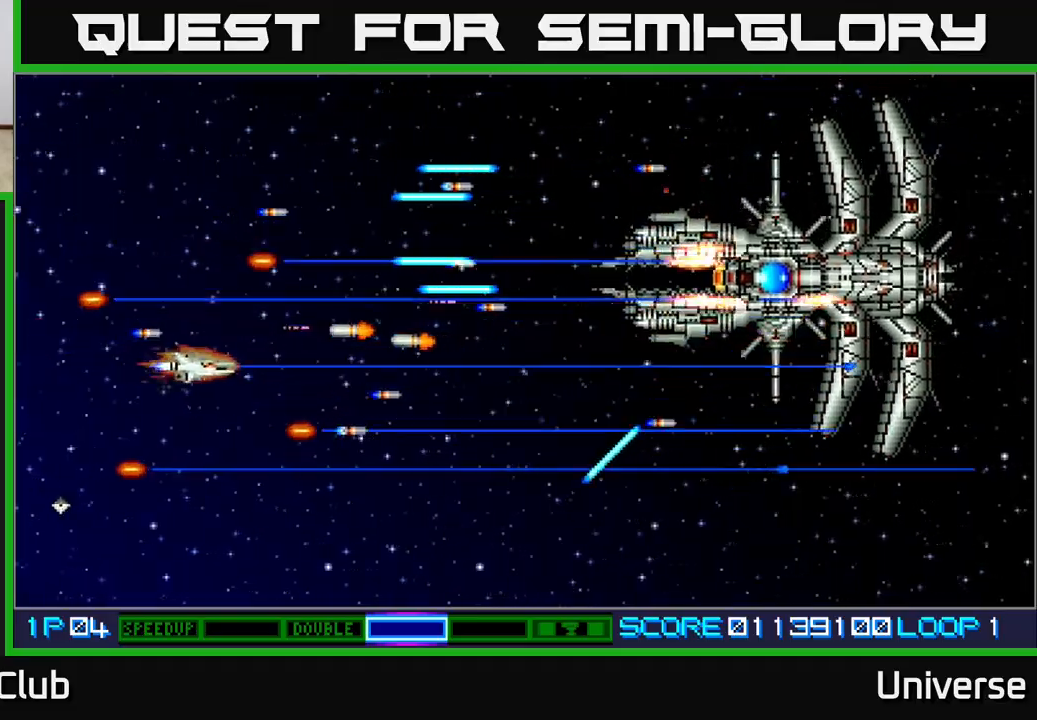
{"buttons": ["A", "DPAD_RIGHT"], "left_stick": "center", "events": [[50, "DPAD_DOWN", "down"], [67, "DPAD_RIGHT", "up"], [217, "DPAD_DOWN", "up"], [233, "DPAD_RIGHT", "down"]]}
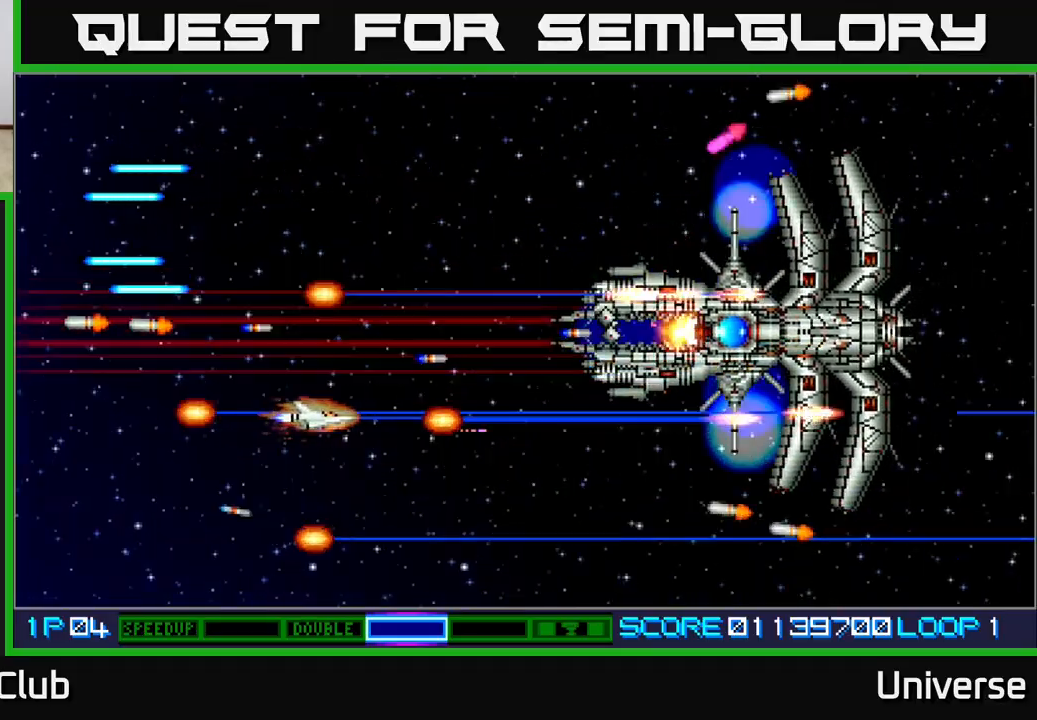
{"buttons": ["A", "DPAD_DOWN", "DPAD_LEFT"], "left_stick": "center", "events": [[33, "DPAD_UP", "down"], [50, "DPAD_RIGHT", "up"], [67, "DPAD_LEFT", "down"], [233, "DPAD_LEFT", "up"], [383, "DPAD_LEFT", "down"], [450, "DPAD_UP", "up"], [483, "DPAD_DOWN", "down"]]}
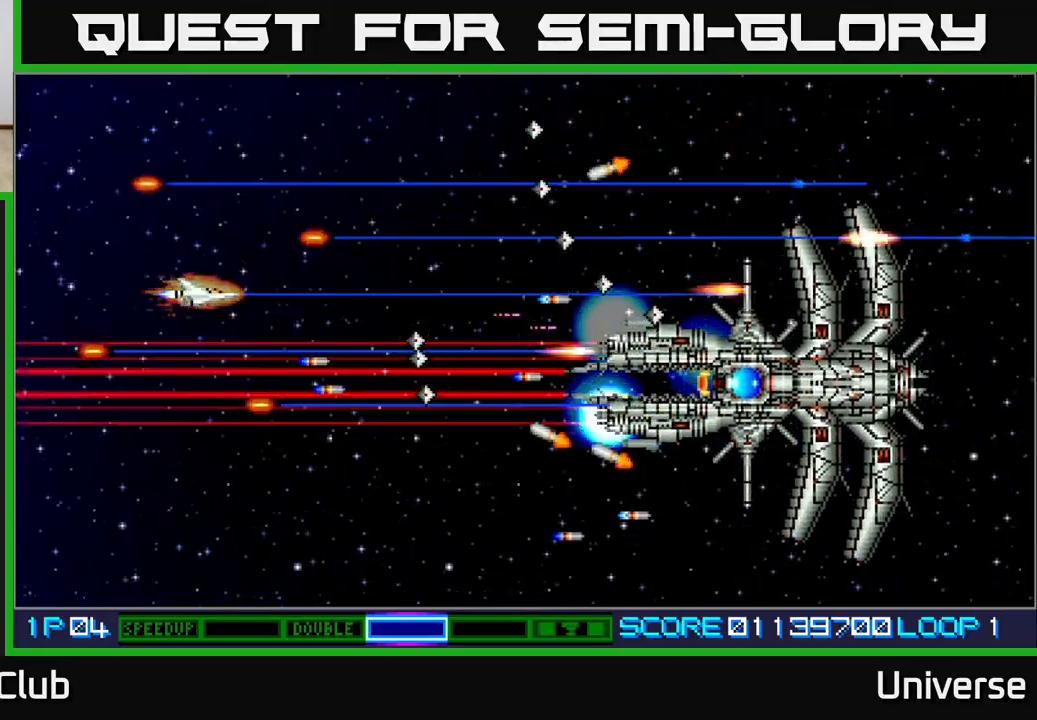
{"buttons": ["A", "DPAD_UP"], "left_stick": "center", "events": [[33, "DPAD_LEFT", "up"], [50, "DPAD_DOWN", "up"], [50, "DPAD_LEFT", "down"], [83, "DPAD_UP", "down"], [233, "DPAD_LEFT", "up"], [300, "DPAD_UP", "up"], [500, "DPAD_UP", "down"]]}
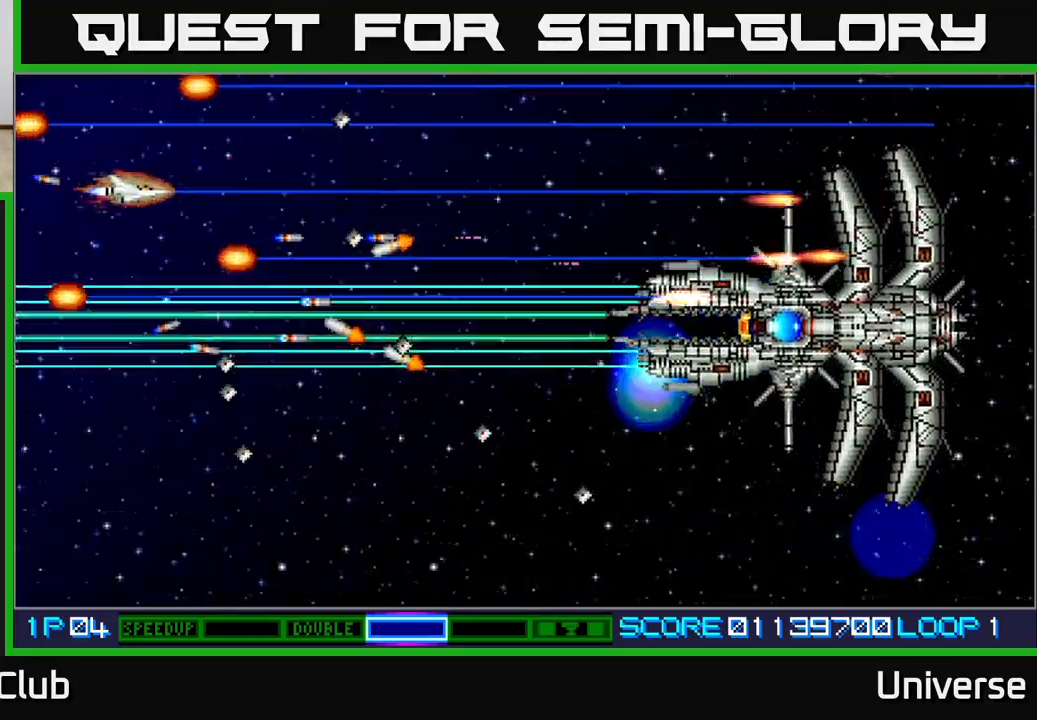
{"buttons": ["A", "DPAD_DOWN"], "left_stick": "center", "events": [[50, "DPAD_RIGHT", "down"], [100, "DPAD_UP", "up"], [167, "DPAD_DOWN", "down"], [233, "DPAD_DOWN", "up"], [367, "DPAD_UP", "down"], [433, "DPAD_RIGHT", "up"], [483, "DPAD_RIGHT", "down"], [483, "DPAD_UP", "up"], [500, "DPAD_DOWN", "down"], [500, "DPAD_RIGHT", "up"]]}
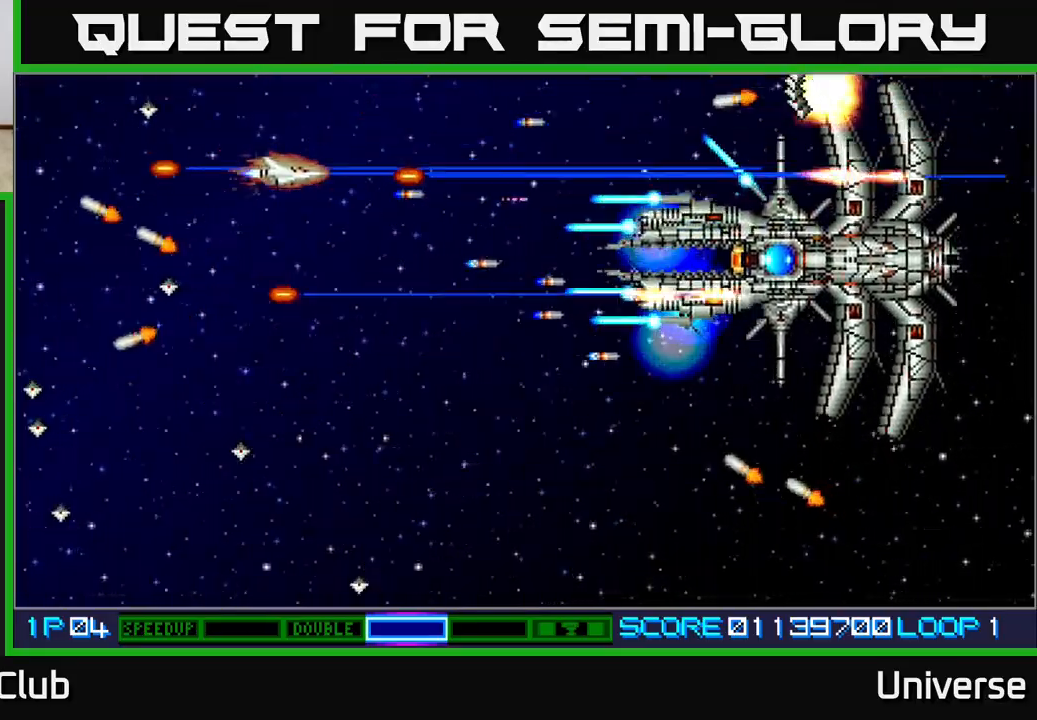
{"buttons": ["A", "DPAD_LEFT"], "left_stick": "center", "events": [[167, "DPAD_RIGHT", "down"], [200, "DPAD_RIGHT", "up"], [217, "DPAD_DOWN", "up"], [217, "DPAD_LEFT", "down"], [233, "DPAD_UP", "down"], [333, "DPAD_UP", "up"]]}
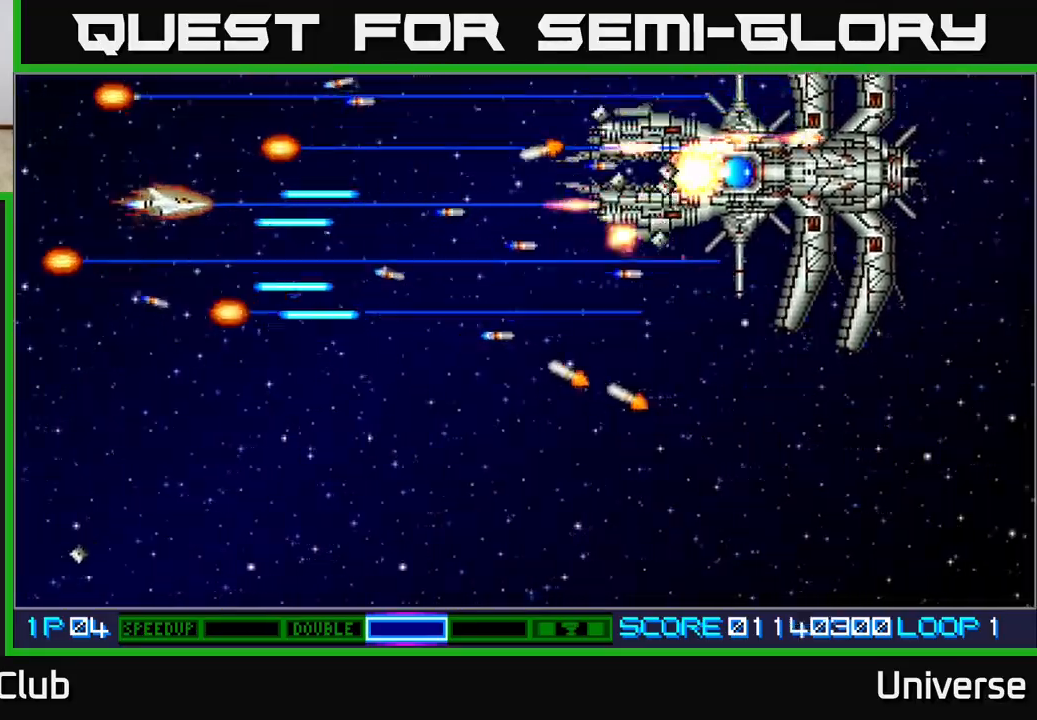
{"buttons": ["A"], "left_stick": "center", "events": [[83, "DPAD_DOWN", "down"], [133, "DPAD_LEFT", "up"], [217, "DPAD_DOWN", "up"]]}
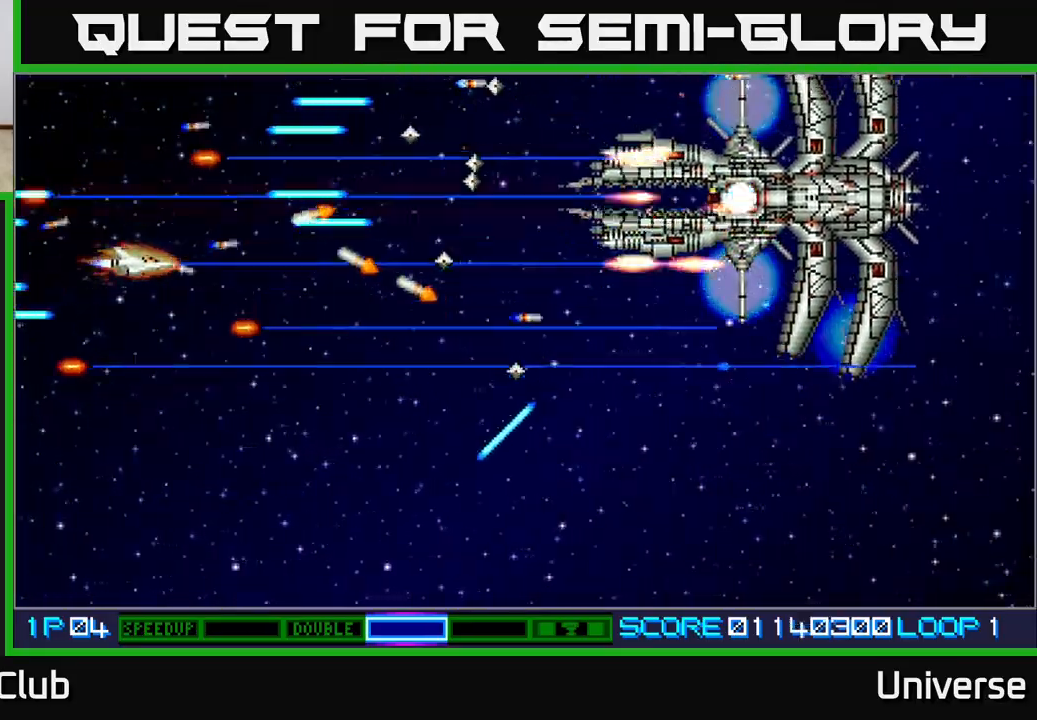
{"buttons": ["A", "DPAD_DOWN"], "left_stick": "center", "events": [[67, "DPAD_DOWN", "down"], [83, "DPAD_RIGHT", "down"], [167, "DPAD_RIGHT", "up"], [350, "DPAD_DOWN", "up"], [500, "DPAD_DOWN", "down"]]}
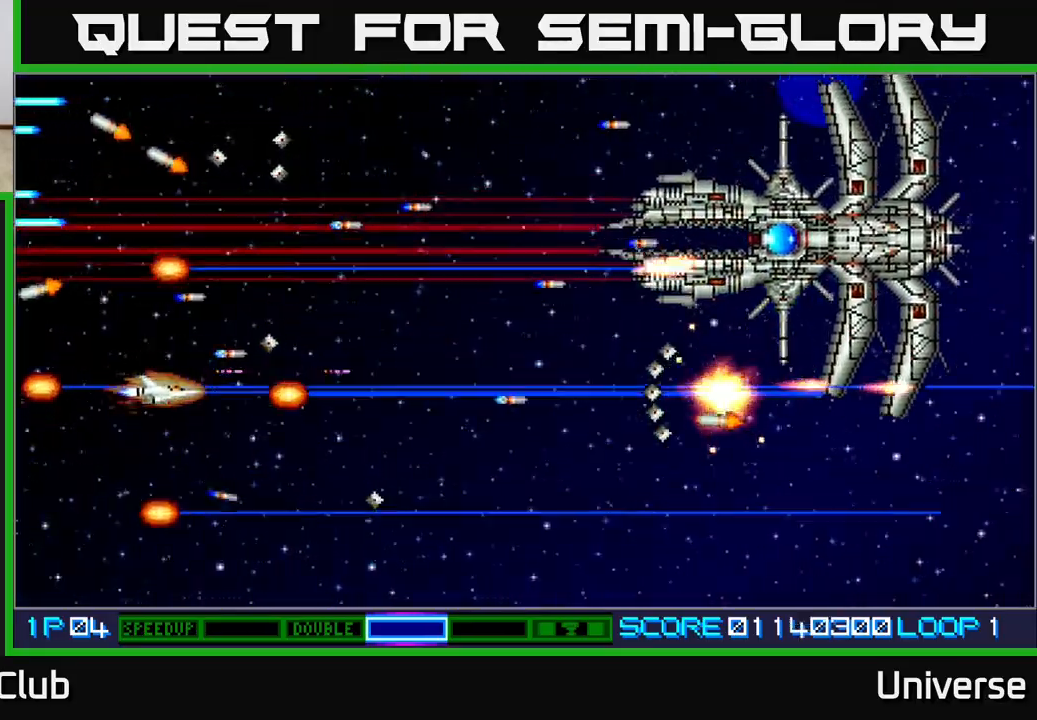
{"buttons": ["A"], "left_stick": "center", "events": [[117, "DPAD_RIGHT", "down"], [133, "DPAD_DOWN", "up"], [150, "DPAD_RIGHT", "up"], [300, "DPAD_RIGHT", "down"], [367, "DPAD_DOWN", "down"], [417, "DPAD_DOWN", "up"], [417, "DPAD_RIGHT", "up"]]}
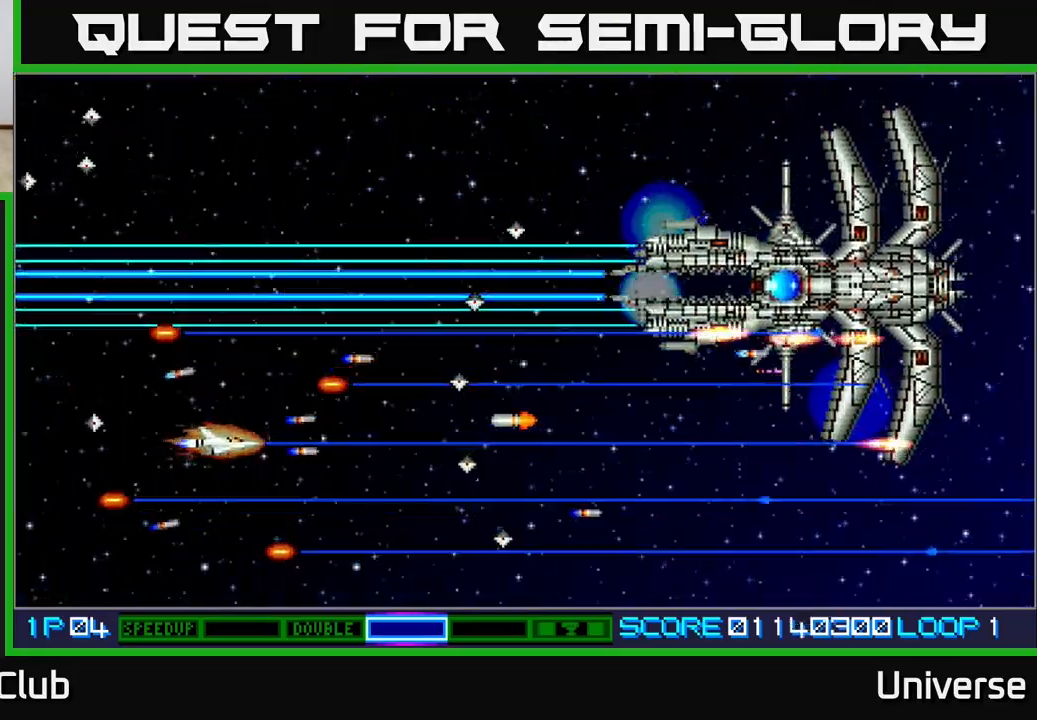
{"buttons": ["A"], "left_stick": "center", "events": [[400, "DPAD_DOWN", "down"], [467, "DPAD_DOWN", "up"]]}
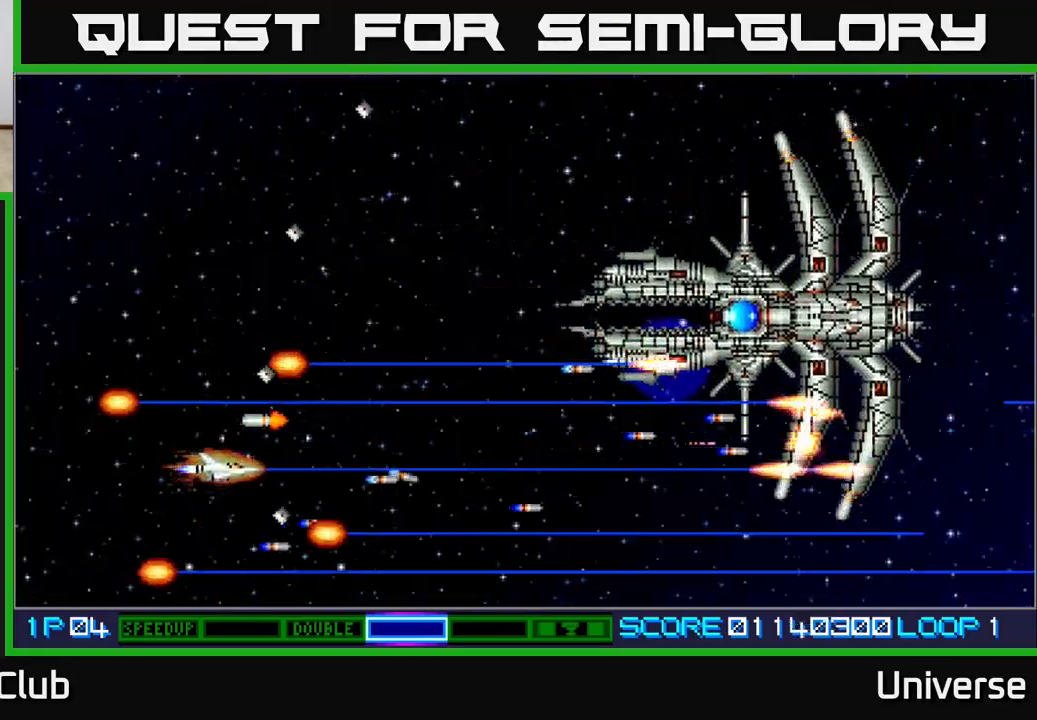
{"buttons": ["A"], "left_stick": "center", "events": [[83, "DPAD_DOWN", "down"], [117, "DPAD_RIGHT", "down"], [150, "DPAD_DOWN", "up"], [200, "DPAD_UP", "down"], [300, "DPAD_RIGHT", "up"], [483, "DPAD_UP", "up"]]}
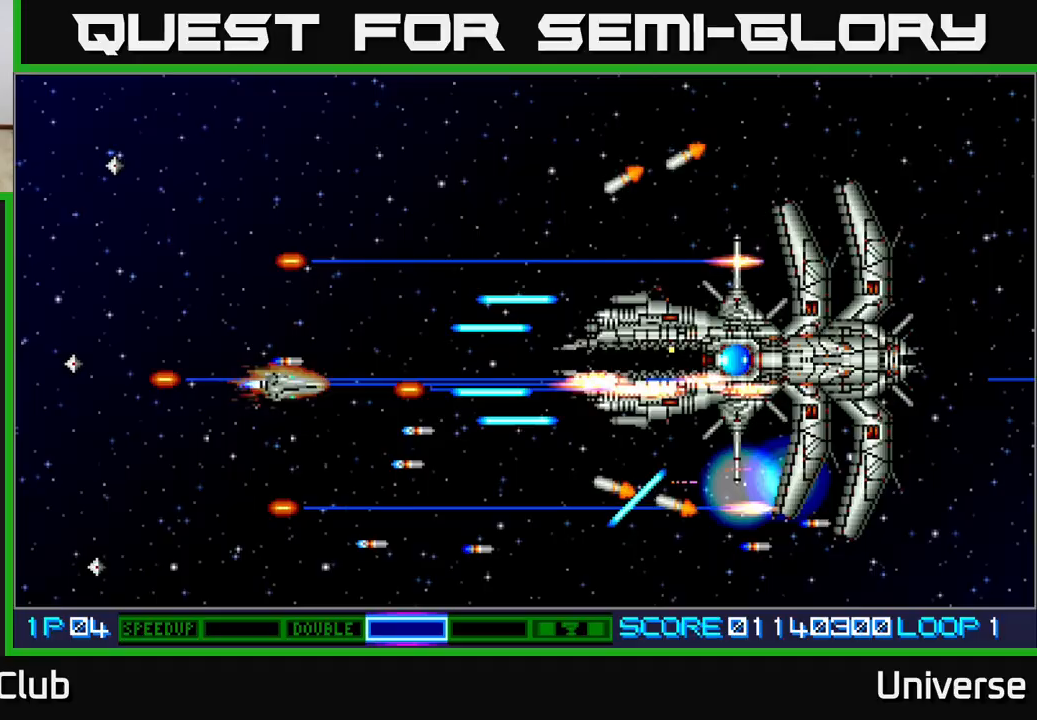
{"buttons": ["A", "DPAD_UP", "DPAD_LEFT"], "left_stick": "center", "events": [[233, "DPAD_LEFT", "down"], [417, "DPAD_UP", "down"]]}
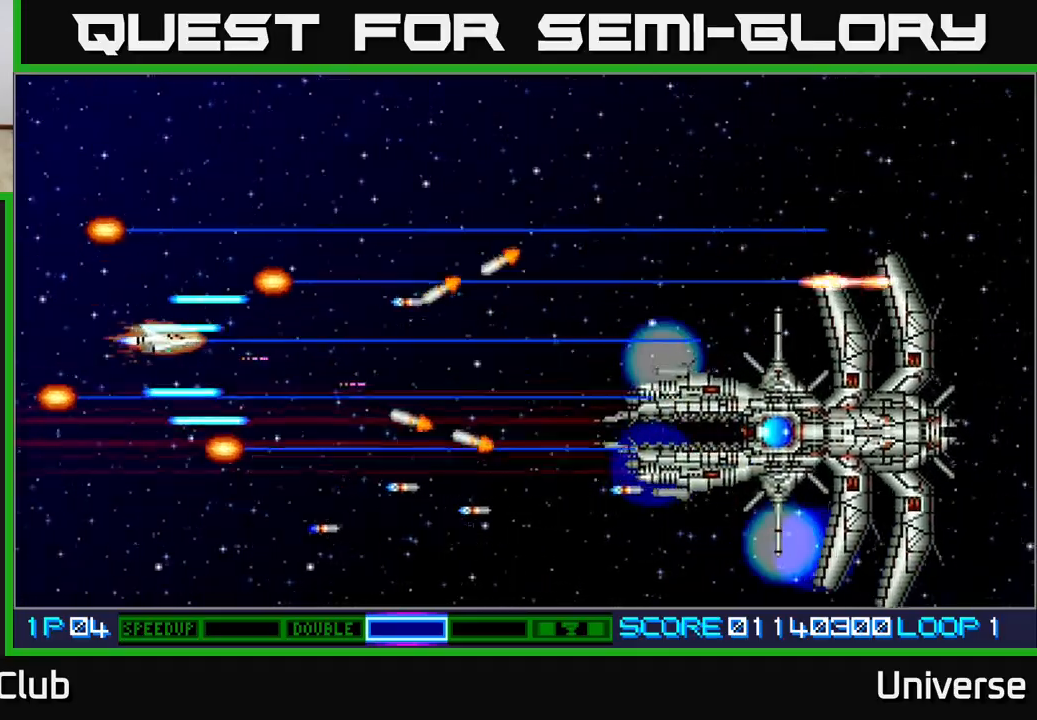
{"buttons": ["A", "DPAD_UP"], "left_stick": "center", "events": [[33, "DPAD_UP", "up"], [50, "DPAD_LEFT", "up"], [350, "DPAD_LEFT", "down"], [383, "DPAD_UP", "down"], [500, "DPAD_LEFT", "up"]]}
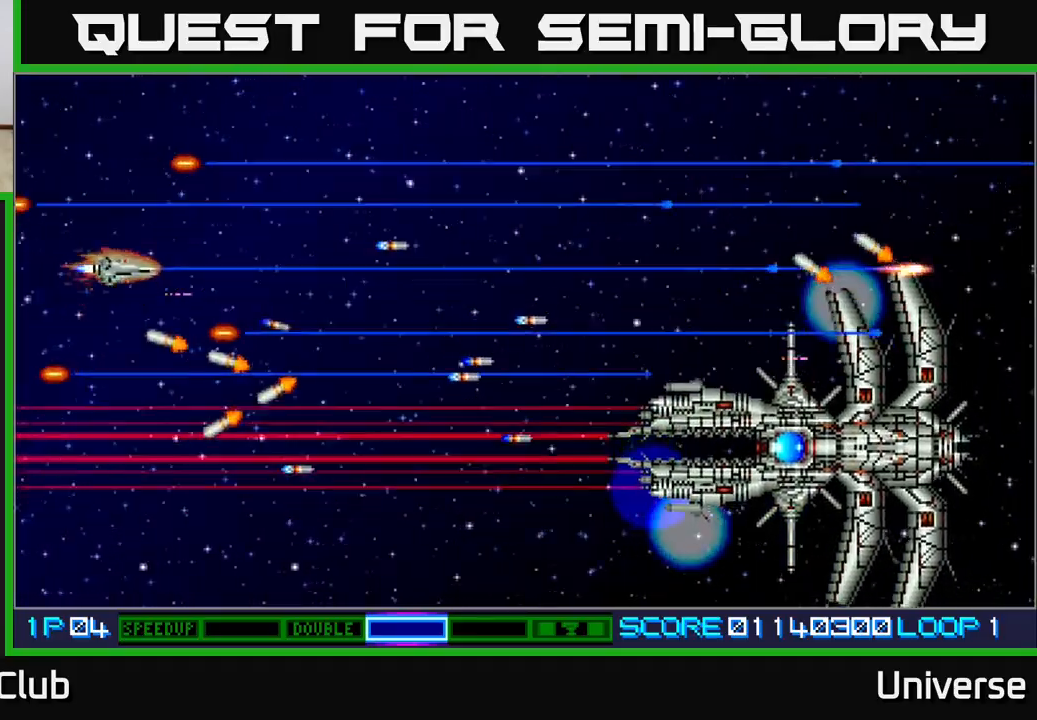
{"buttons": ["A"], "left_stick": "center", "events": [[33, "DPAD_RIGHT", "down"], [233, "DPAD_UP", "up"], [267, "DPAD_DOWN", "down"], [283, "DPAD_RIGHT", "up"], [417, "DPAD_DOWN", "up"]]}
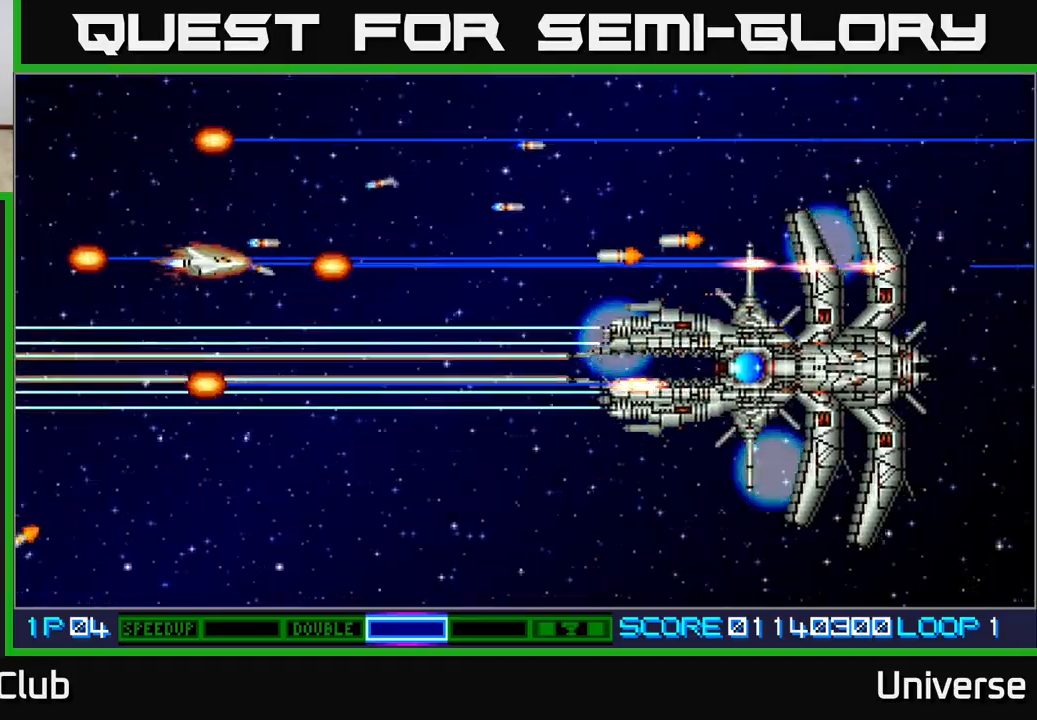
{"buttons": ["A", "DPAD_UP"], "left_stick": "center", "events": [[100, "DPAD_UP", "down"], [133, "DPAD_LEFT", "down"], [133, "DPAD_UP", "up"], [150, "DPAD_LEFT", "up"], [467, "DPAD_UP", "down"]]}
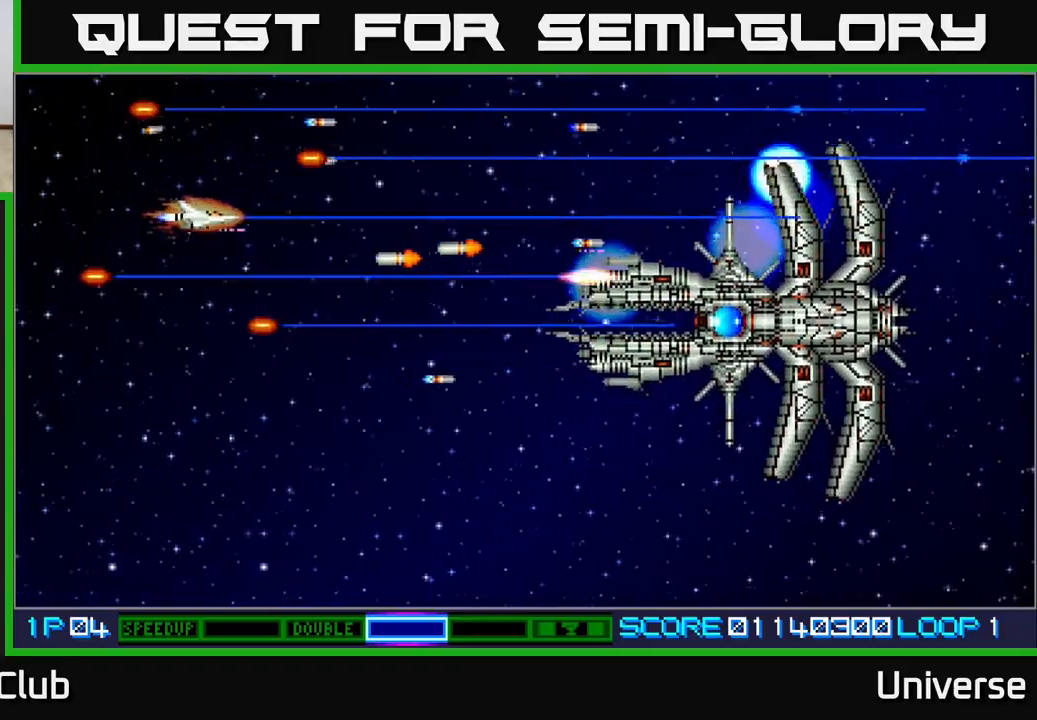
{"buttons": ["A", "DPAD_DOWN"], "left_stick": "center", "events": [[83, "DPAD_UP", "up"], [217, "DPAD_UP", "down"], [233, "DPAD_RIGHT", "down"], [350, "DPAD_UP", "up"], [483, "DPAD_DOWN", "down"], [500, "DPAD_RIGHT", "up"]]}
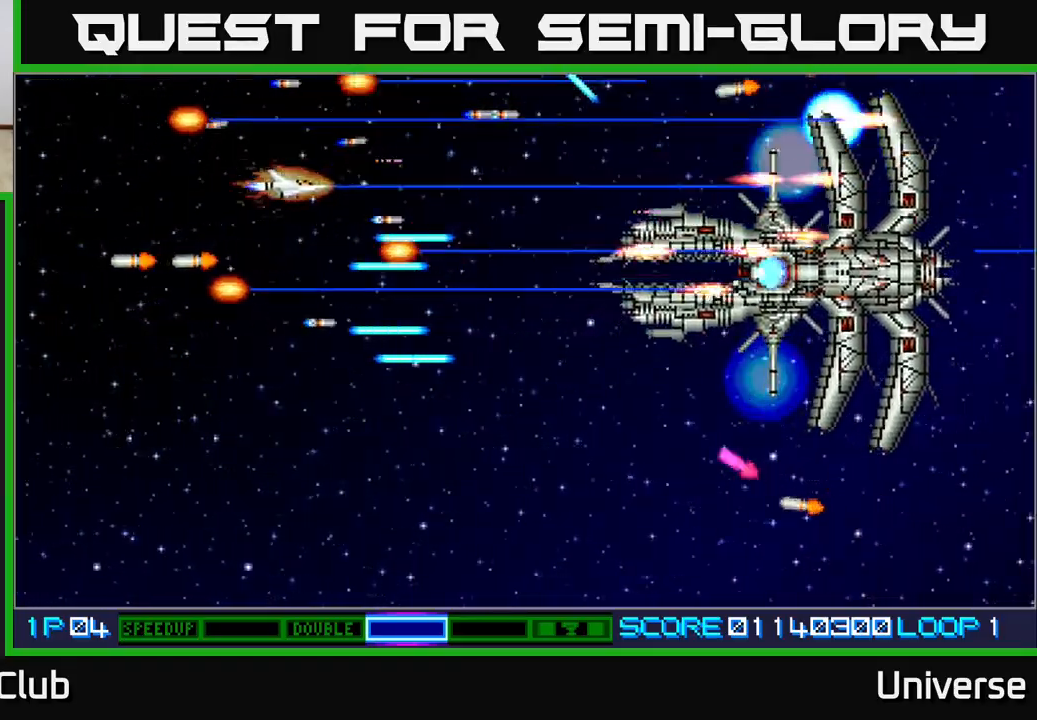
{"buttons": ["A", "DPAD_DOWN", "DPAD_RIGHT"], "left_stick": "center", "events": [[33, "DPAD_LEFT", "down"], [67, "DPAD_DOWN", "up"], [217, "DPAD_LEFT", "up"], [350, "DPAD_RIGHT", "down"], [483, "DPAD_DOWN", "down"]]}
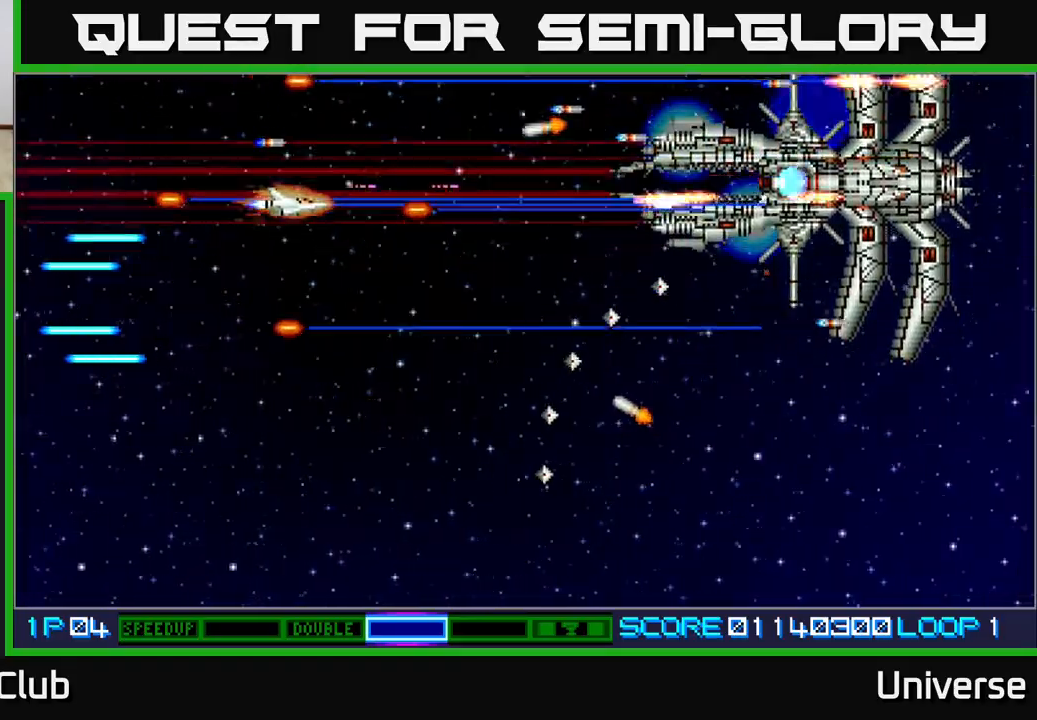
{"buttons": ["A", "DPAD_DOWN", "DPAD_LEFT"], "left_stick": "center", "events": [[17, "DPAD_RIGHT", "up"], [33, "DPAD_DOWN", "up"], [33, "DPAD_LEFT", "down"], [133, "DPAD_DOWN", "down"], [250, "DPAD_LEFT", "up"], [317, "DPAD_LEFT", "down"]]}